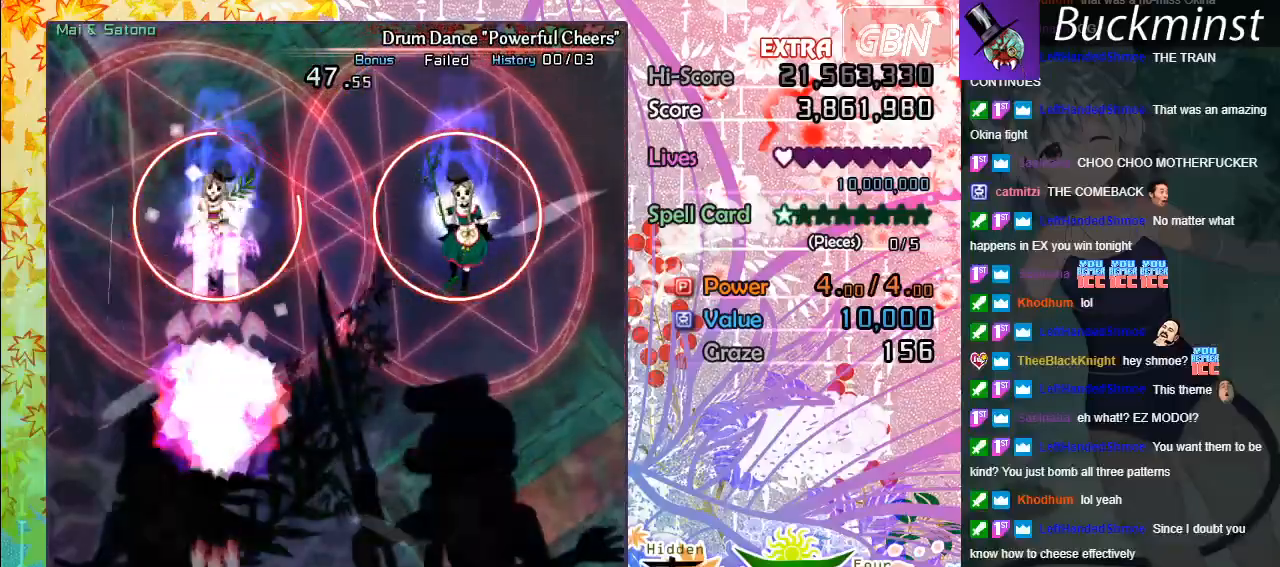
Gameplay with a controller (Xbox layout); each line is a JSON object with the inputs held at the frame after it. "events" lists button and stick changes between this image and that frame as [ms after this image, input, new state], when the widget could be followed in between. Not read: right_stick.
{"buttons": ["A", "X"], "left_stick": "center", "events": [[33, "left_stick", "up"], [317, "left_stick", "center"]]}
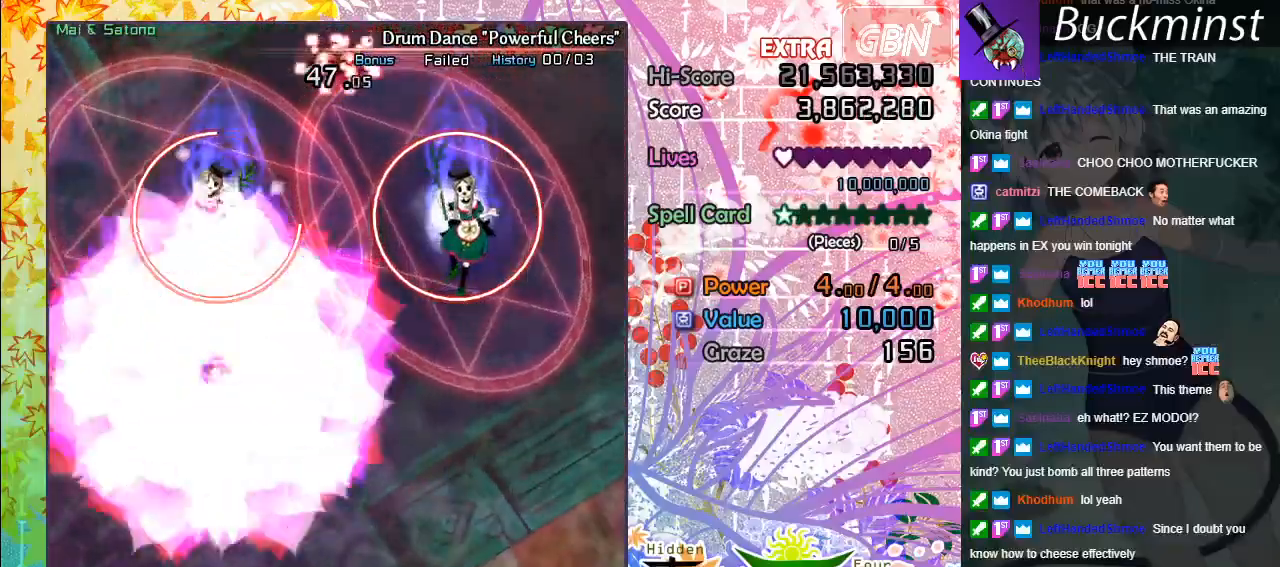
{"buttons": ["A", "X"], "left_stick": "up", "events": [[483, "left_stick", "up"]]}
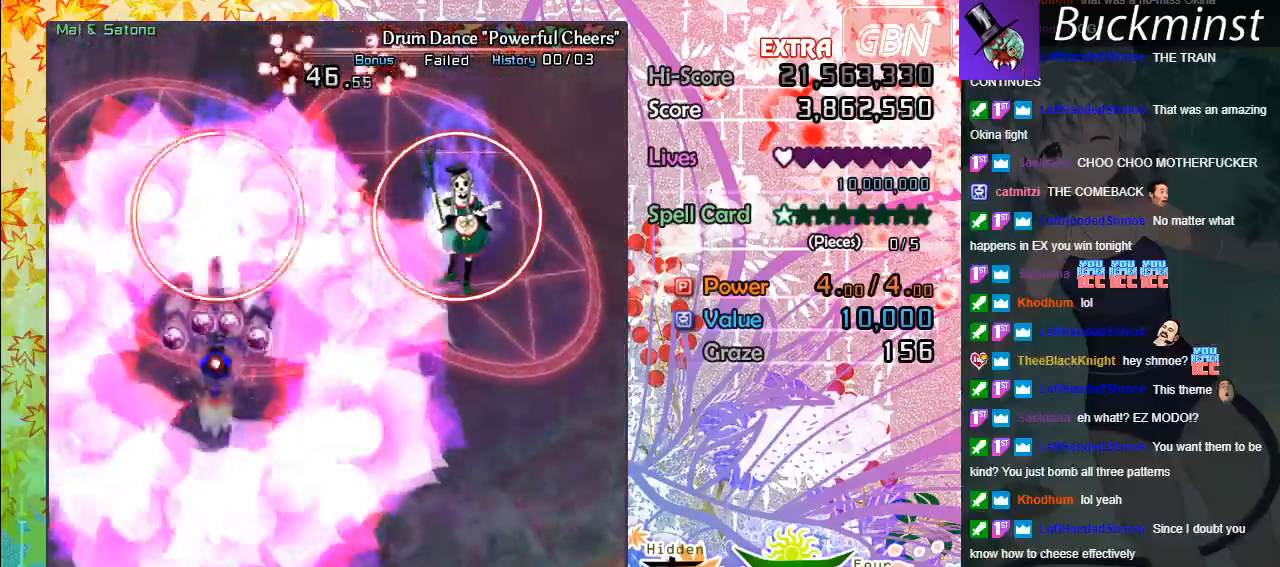
{"buttons": ["A", "X"], "left_stick": "center", "events": [[250, "left_stick", "center"]]}
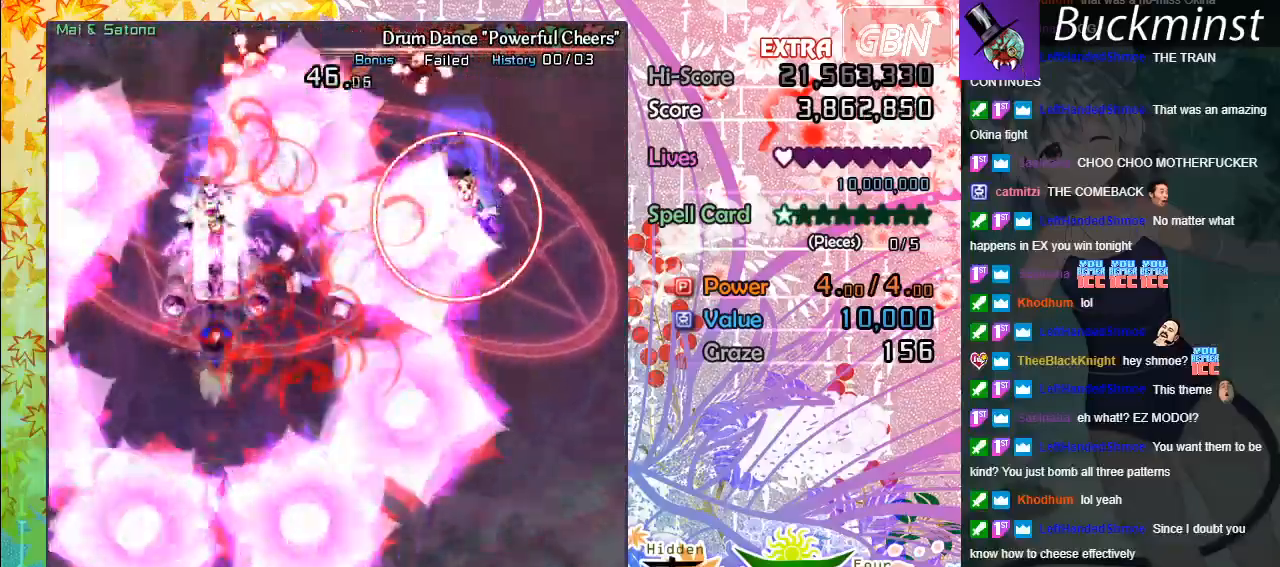
{"buttons": ["A", "X"], "left_stick": "up-left", "events": [[500, "left_stick", "up-left"]]}
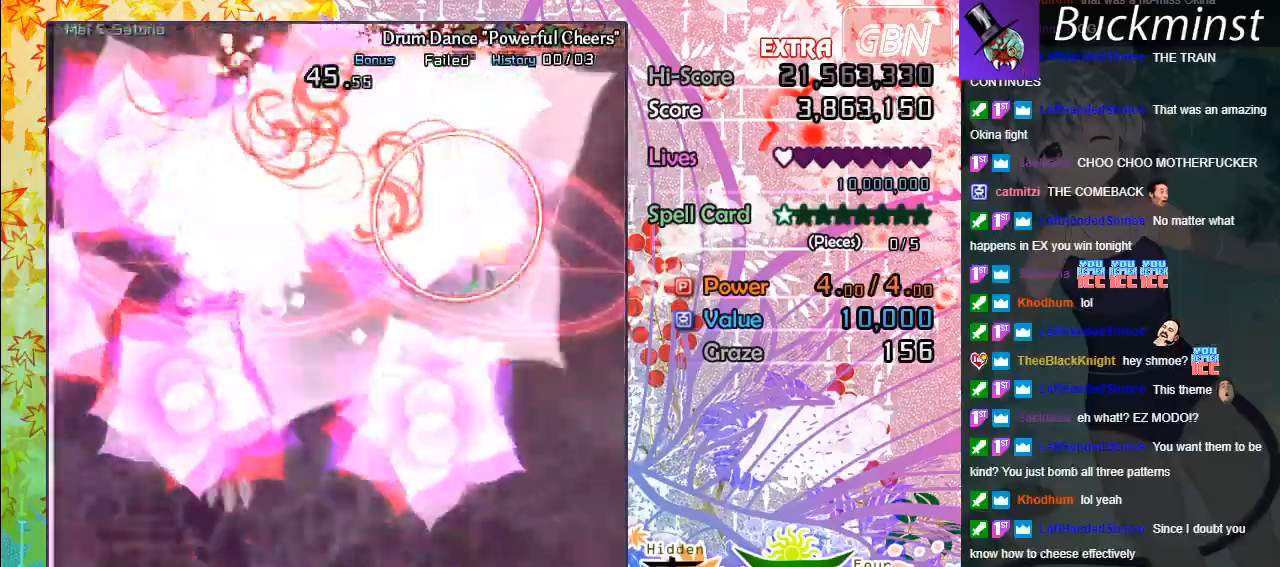
{"buttons": ["A", "X"], "left_stick": "up-left", "events": [[183, "left_stick", "center"], [500, "left_stick", "up-left"]]}
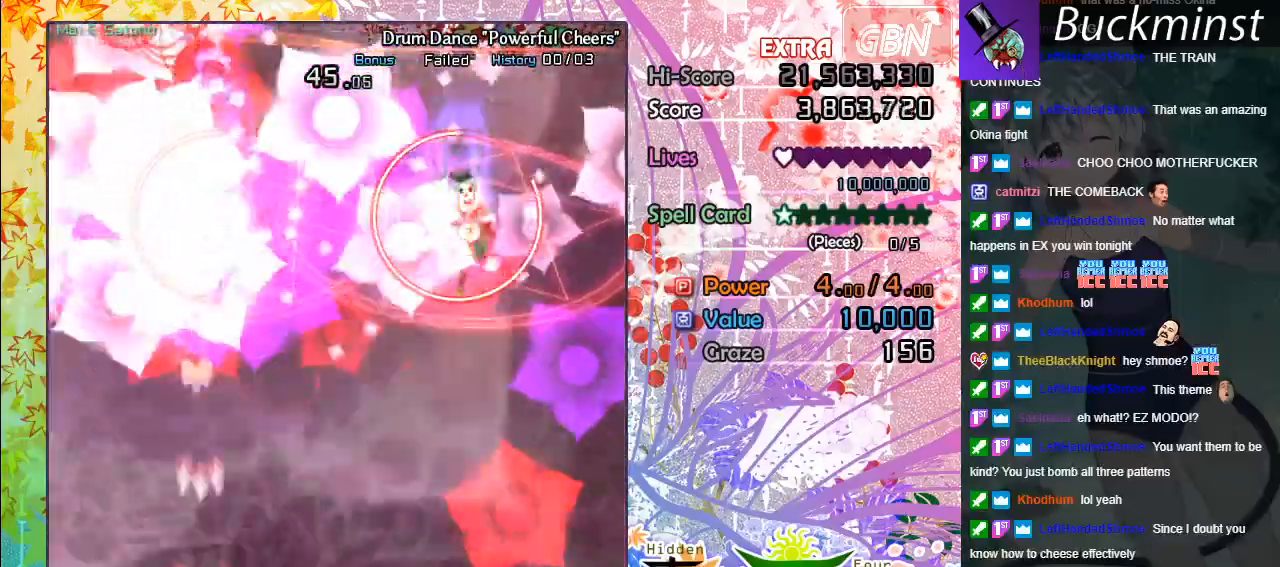
{"buttons": ["A"], "left_stick": "up", "events": [[167, "X", "up"], [350, "left_stick", "up"]]}
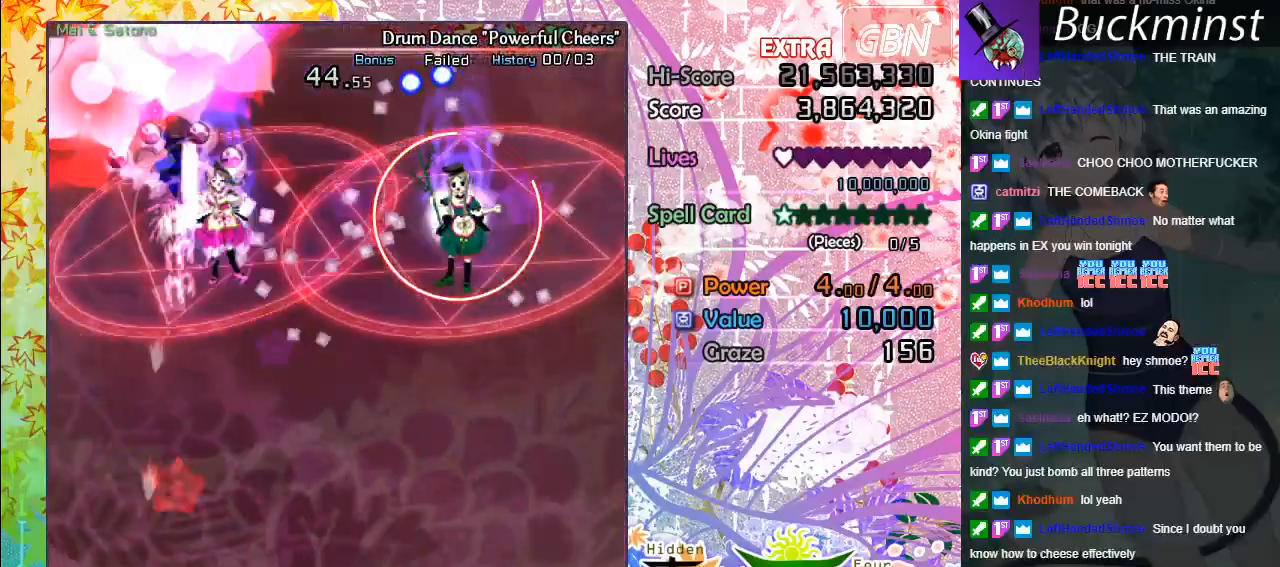
{"buttons": ["A", "X"], "left_stick": "center", "events": [[33, "X", "down"], [83, "left_stick", "up-right"], [483, "left_stick", "center"]]}
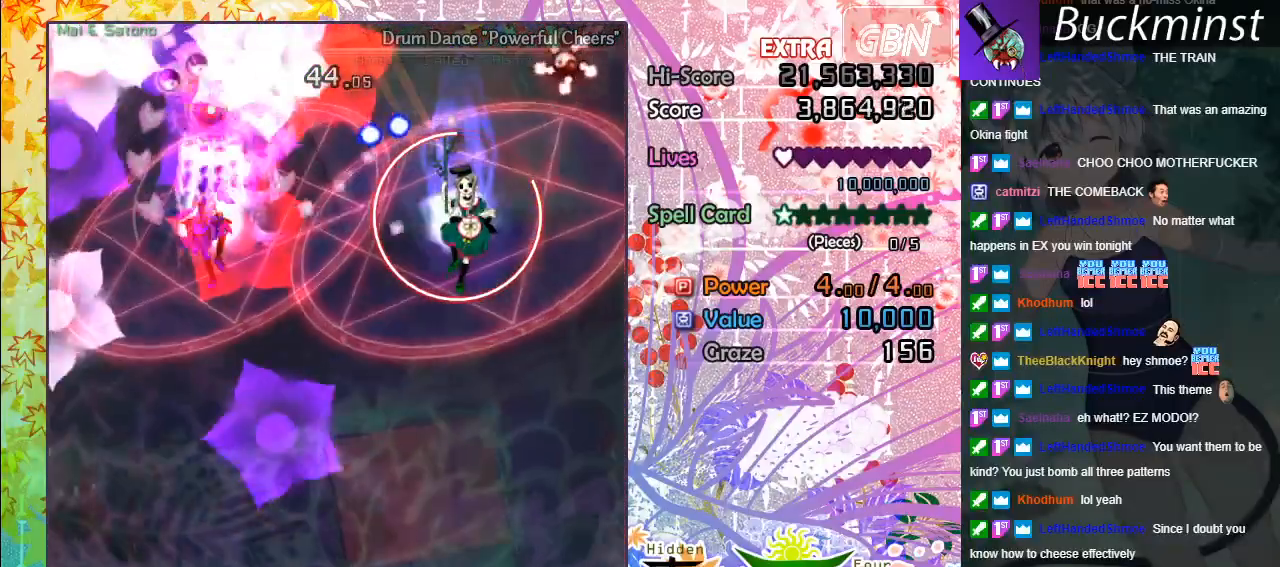
{"buttons": ["A", "X"], "left_stick": "down", "events": [[400, "left_stick", "down"]]}
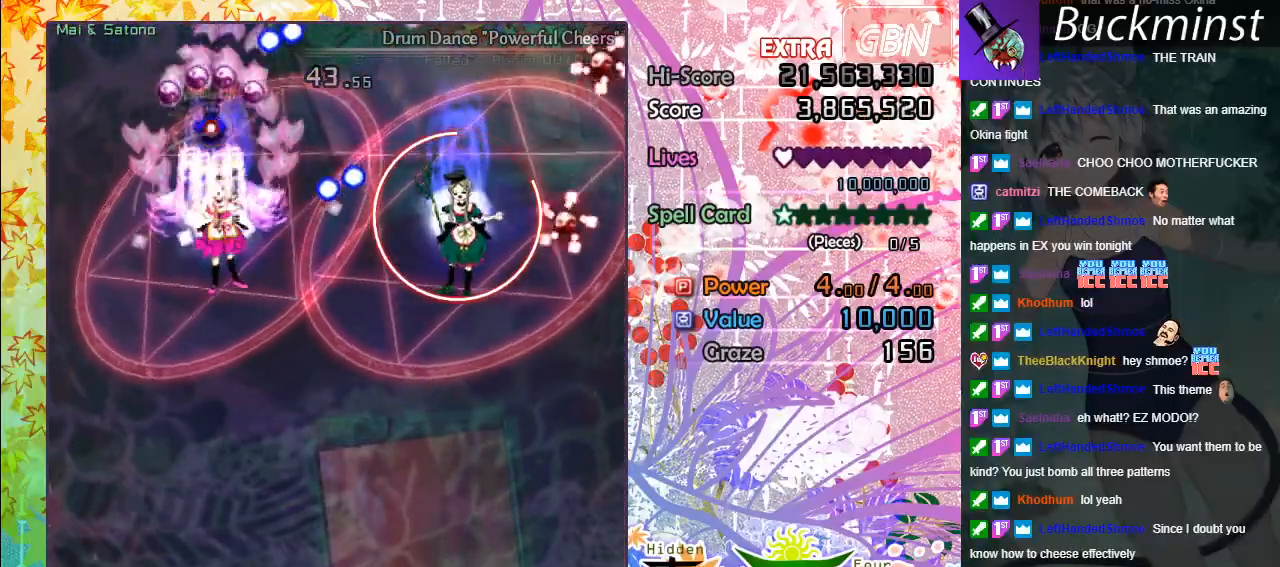
{"buttons": ["A", "X"], "left_stick": "center", "events": [[33, "left_stick", "center"], [300, "left_stick", "down"], [417, "left_stick", "center"]]}
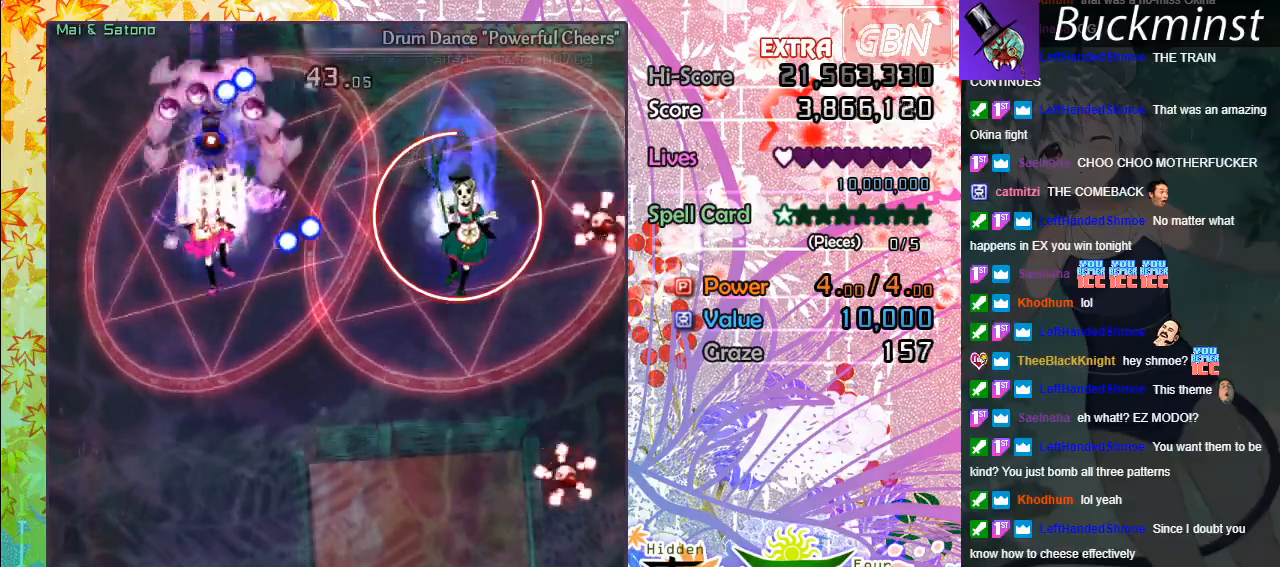
{"buttons": ["A", "X"], "left_stick": "left", "events": [[300, "left_stick", "left"]]}
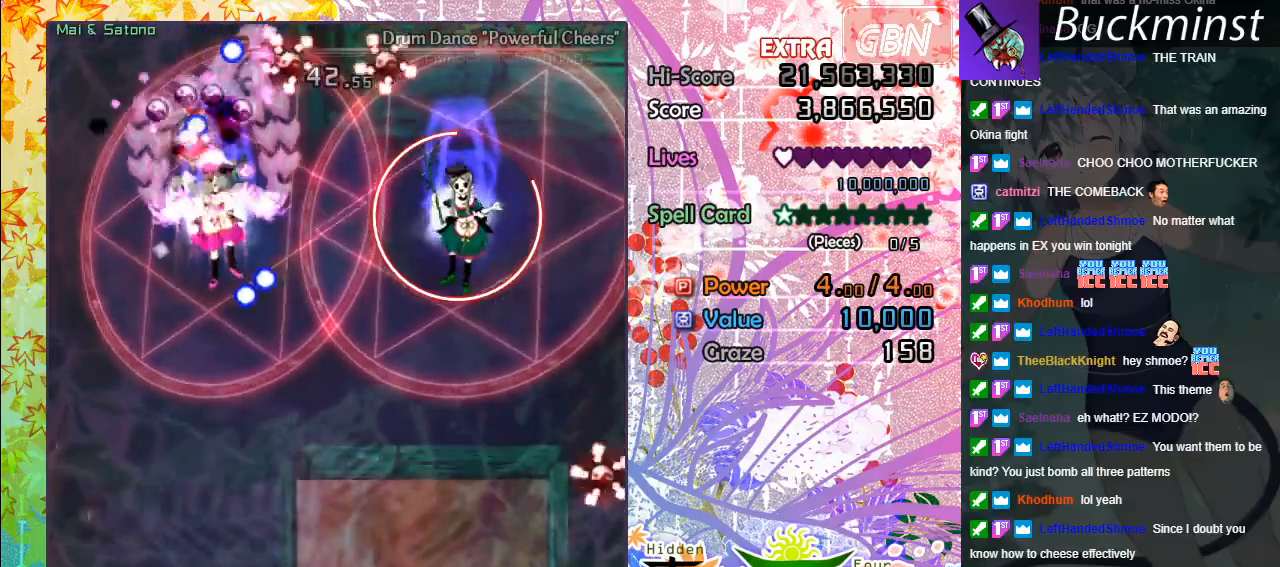
{"buttons": ["A"], "left_stick": "center", "events": [[133, "left_stick", "down-left"], [317, "X", "up"], [317, "left_stick", "down"], [417, "left_stick", "center"]]}
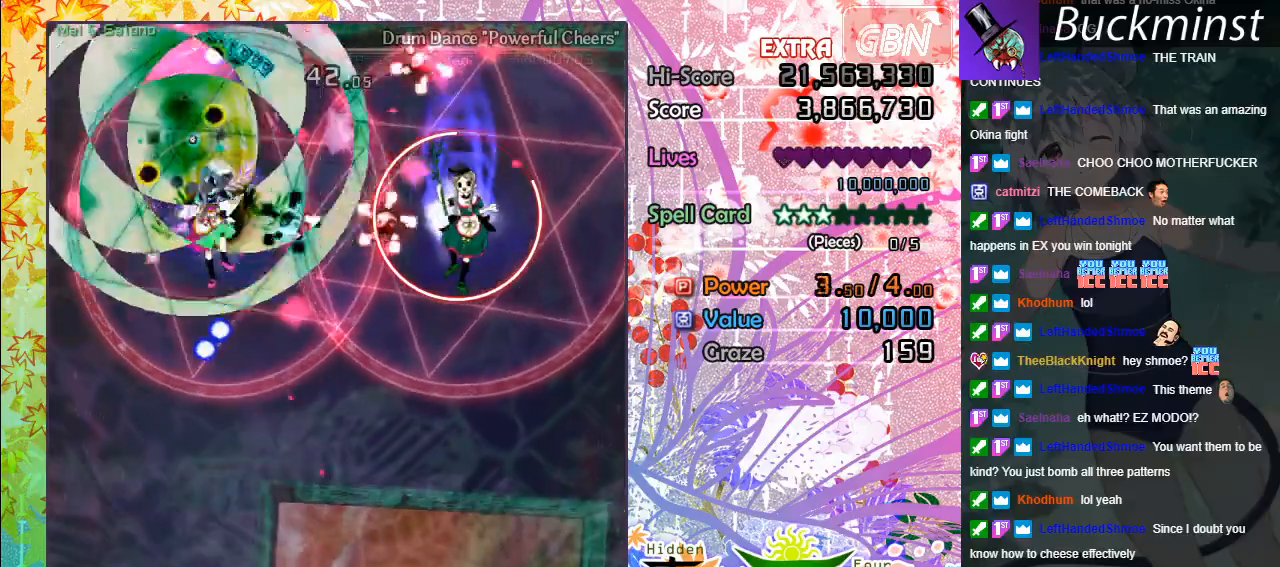
{"buttons": ["A"], "left_stick": "center", "events": []}
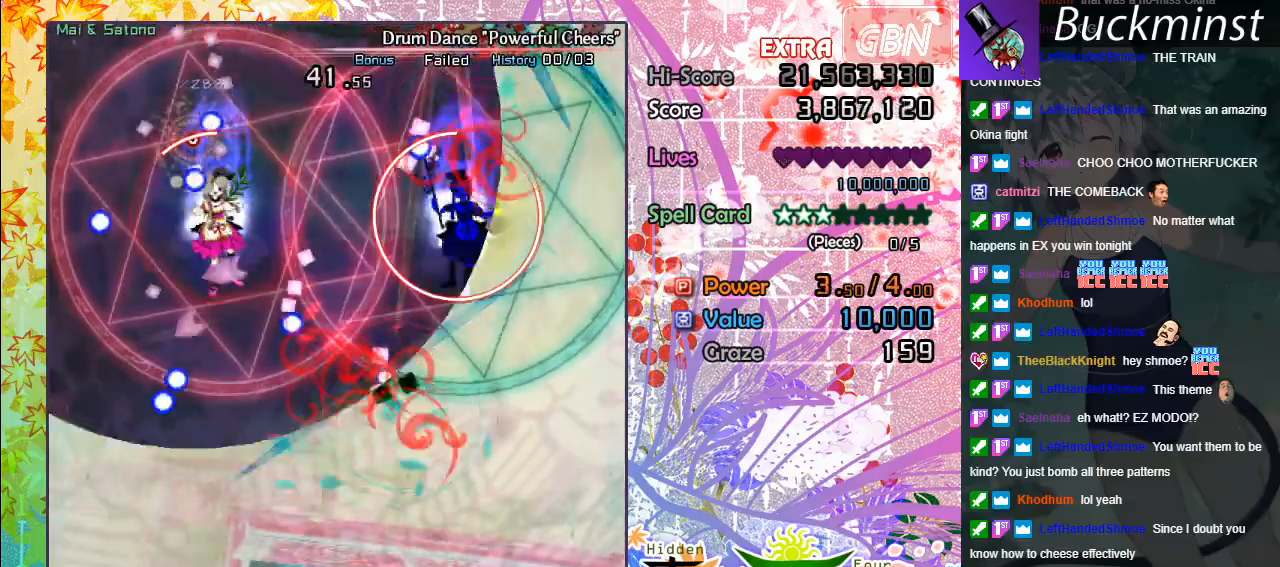
{"buttons": ["A"], "left_stick": "center", "events": []}
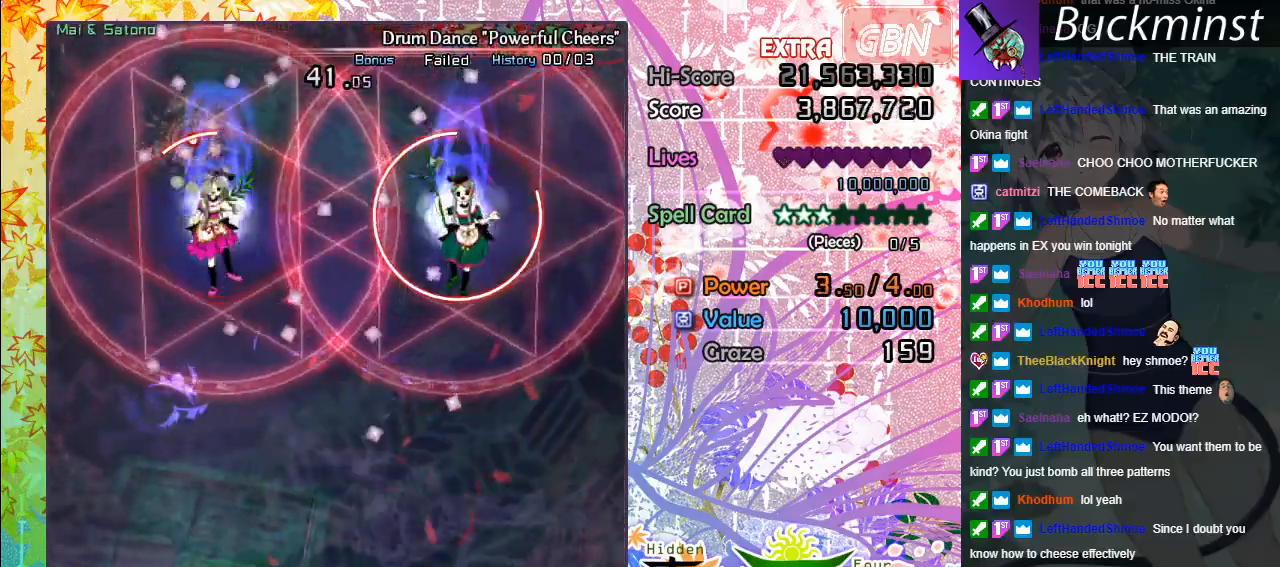
{"buttons": ["A"], "left_stick": "up-left", "events": [[167, "left_stick", "up-left"]]}
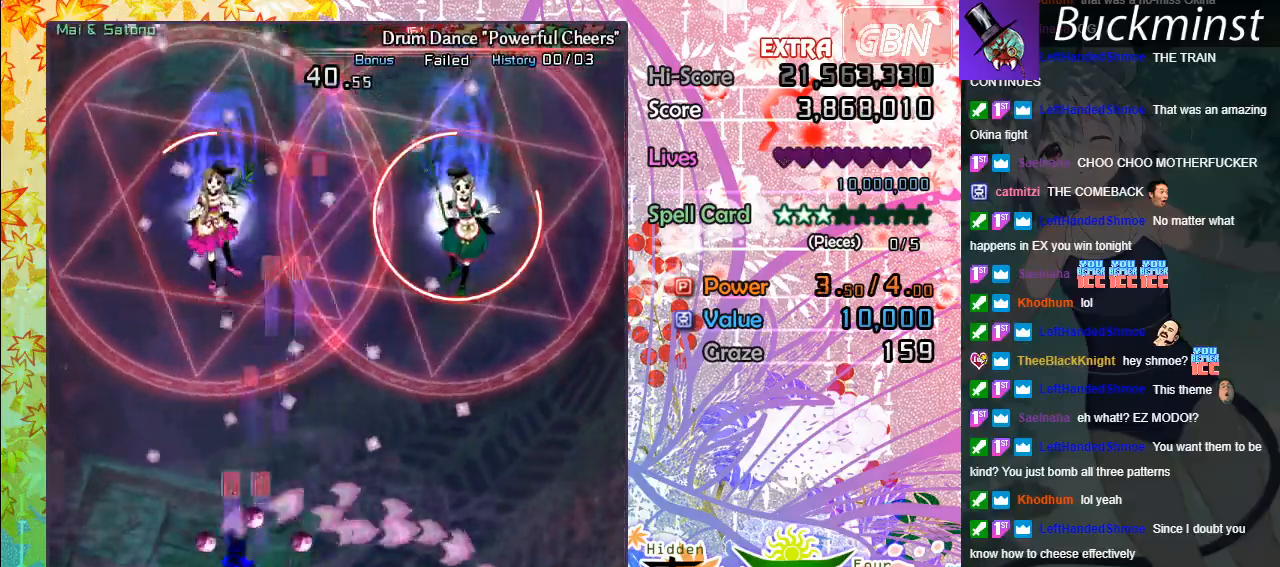
{"buttons": ["A", "X"], "left_stick": "up-right", "events": [[183, "X", "down"], [233, "left_stick", "up"], [333, "left_stick", "up-right"]]}
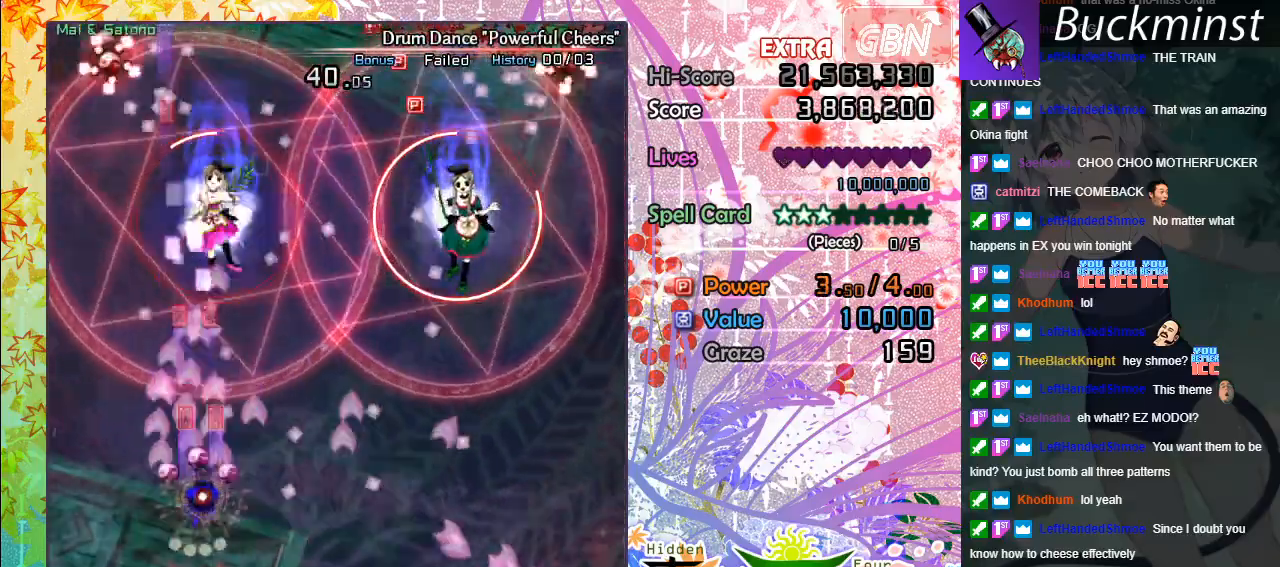
{"buttons": ["A", "X"], "left_stick": "center", "events": [[33, "left_stick", "up"], [250, "left_stick", "center"]]}
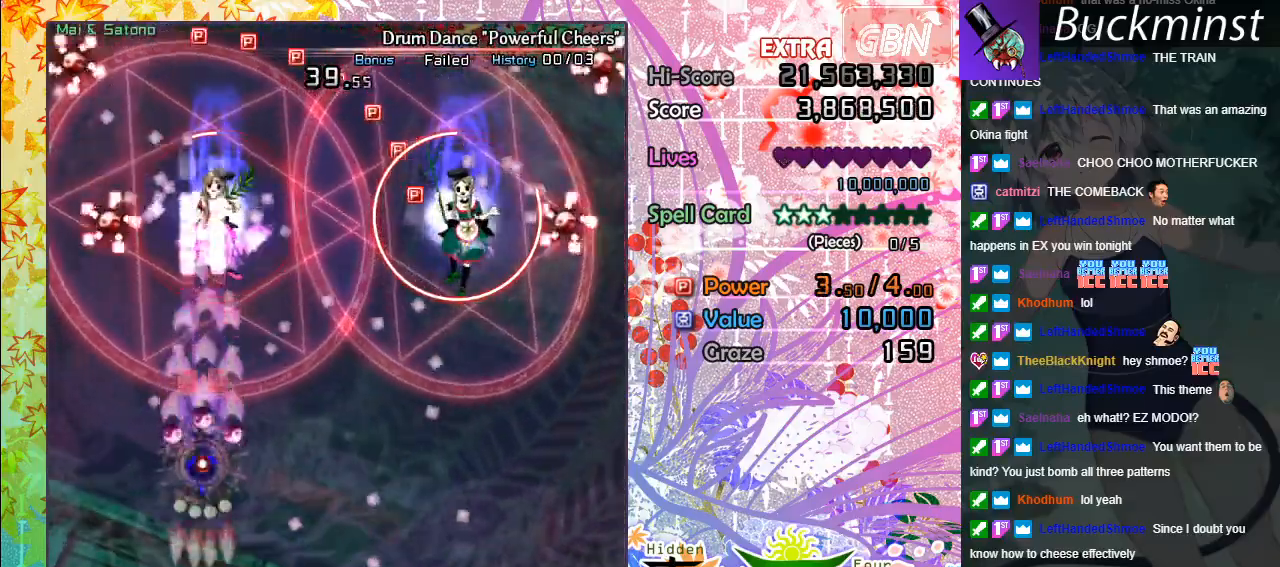
{"buttons": ["A", "X"], "left_stick": "center", "events": [[150, "left_stick", "right"], [317, "left_stick", "center"]]}
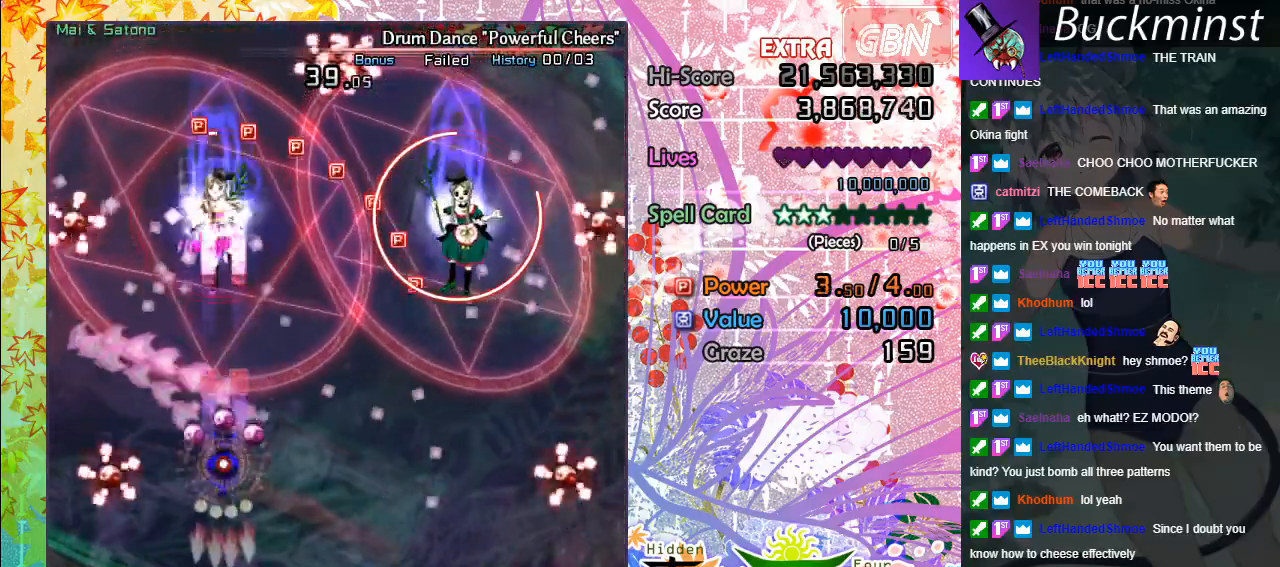
{"buttons": ["A", "X"], "left_stick": "center", "events": []}
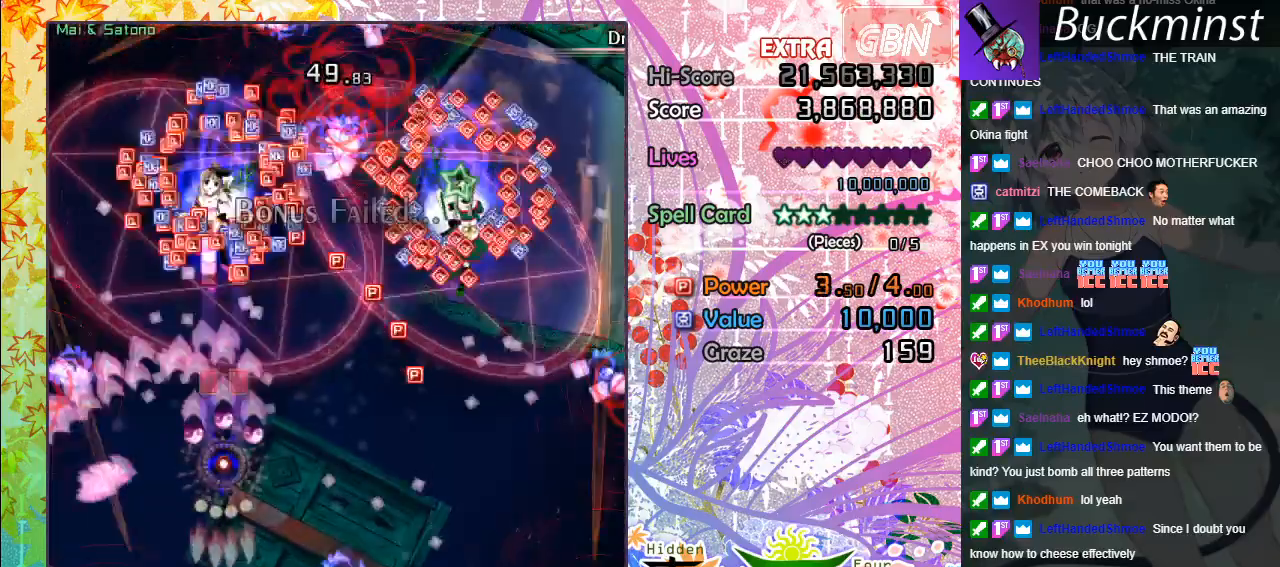
{"buttons": ["A", "X"], "left_stick": "center", "events": []}
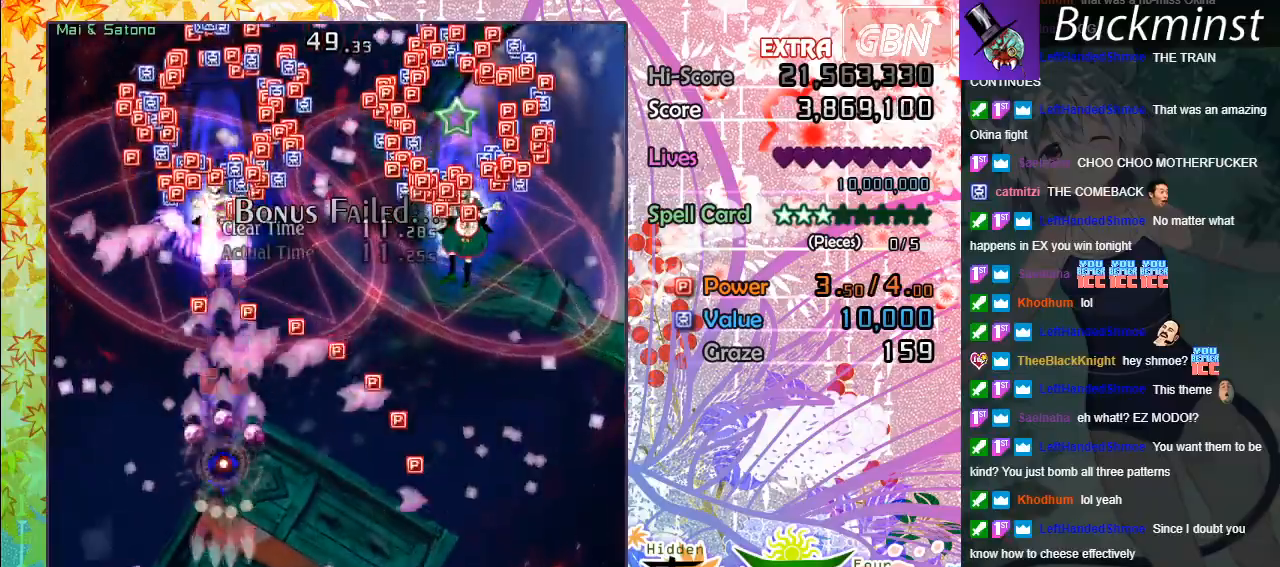
{"buttons": ["A"], "left_stick": "up-left", "events": [[133, "X", "up"], [150, "left_stick", "up-left"]]}
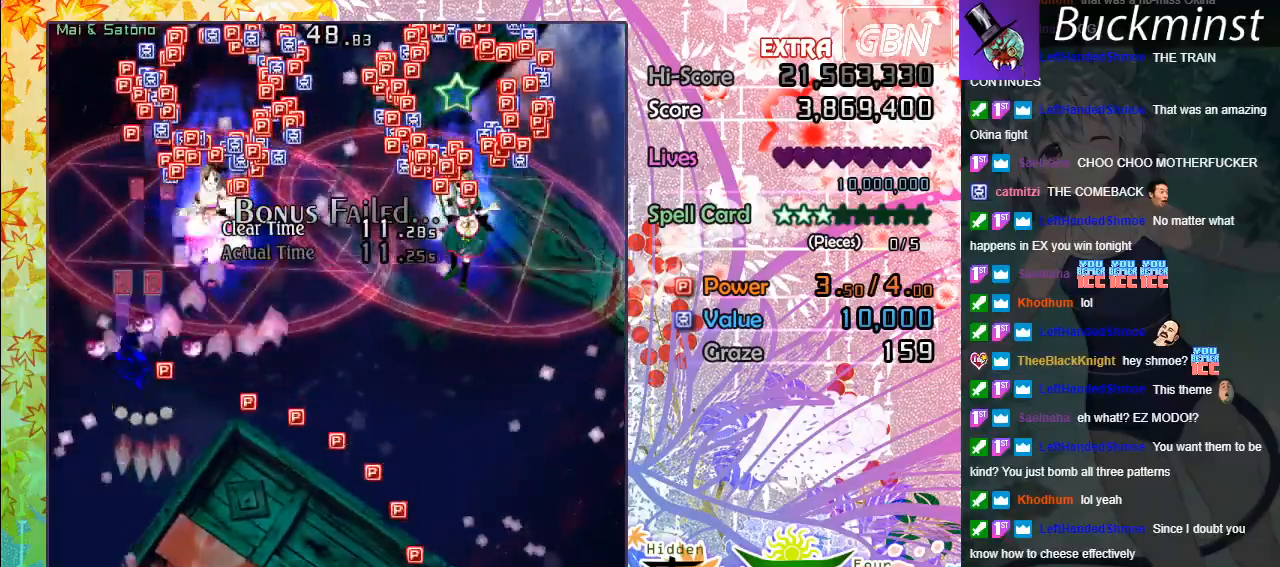
{"buttons": ["A"], "left_stick": "up", "events": [[233, "left_stick", "up"]]}
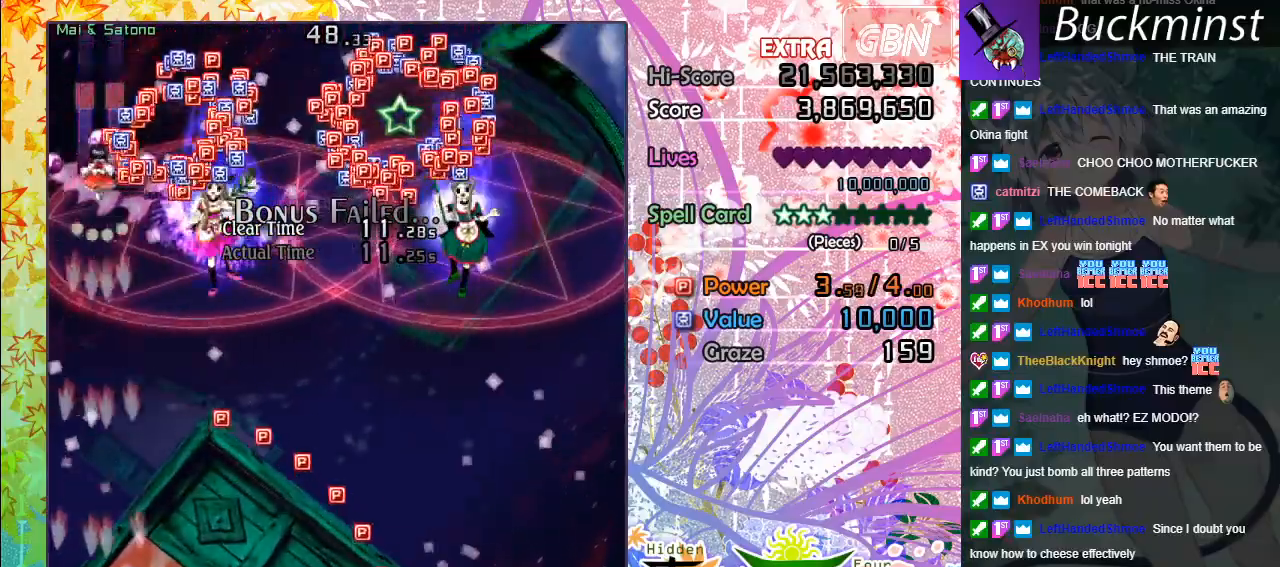
{"buttons": ["A"], "left_stick": "center", "events": [[317, "left_stick", "center"]]}
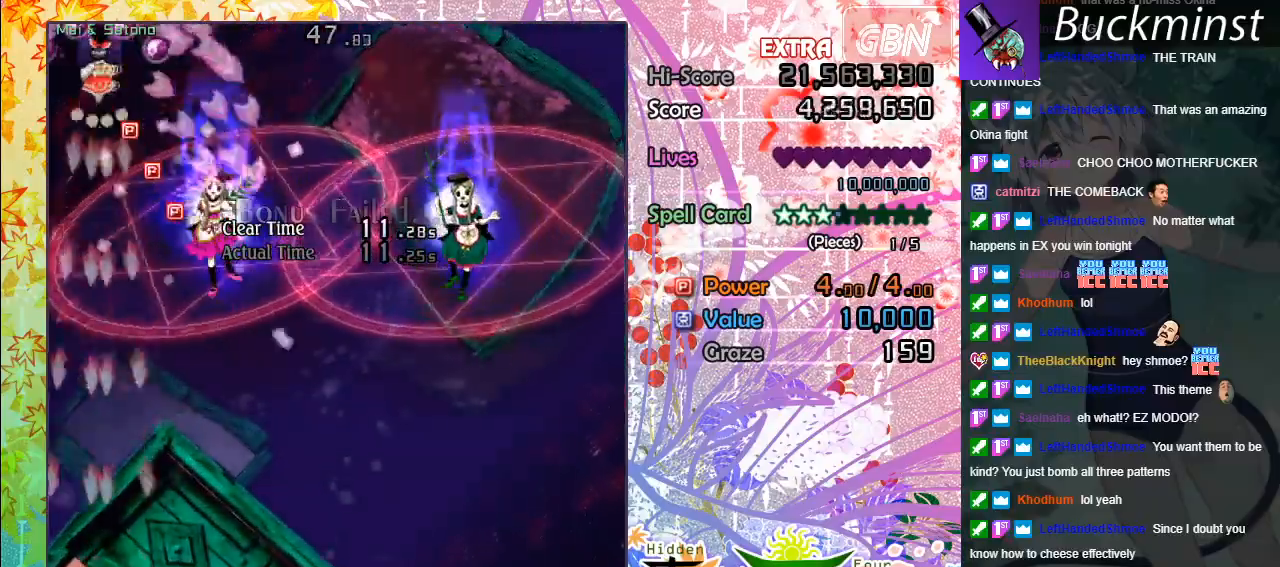
{"buttons": ["A"], "left_stick": "down", "events": [[283, "left_stick", "down"]]}
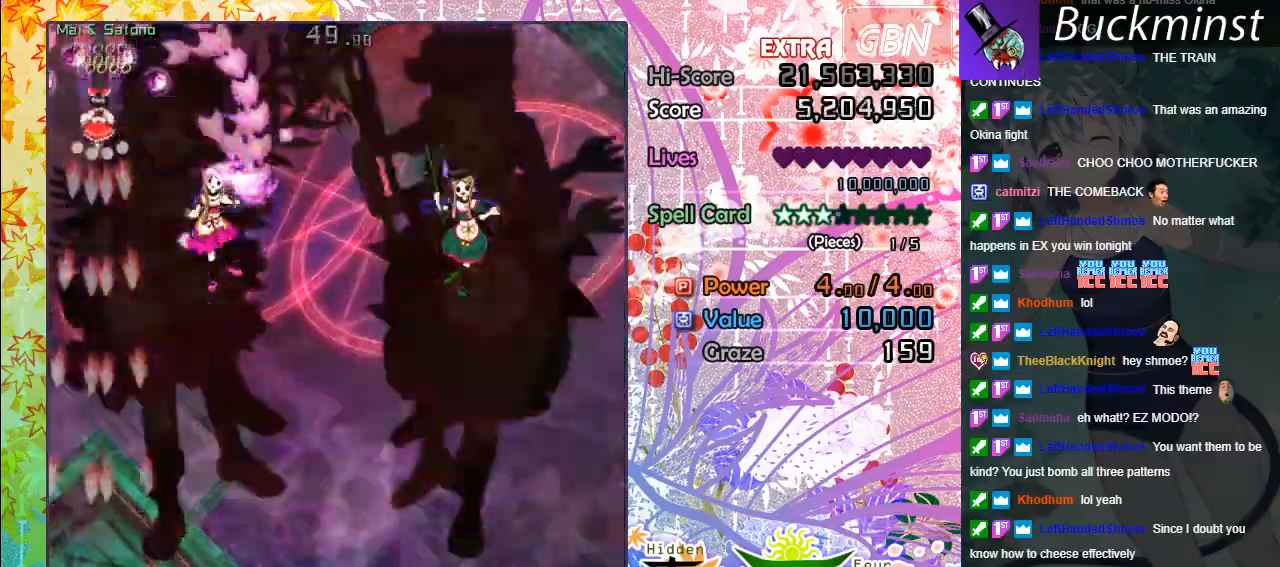
{"buttons": ["A"], "left_stick": "down", "events": [[83, "left_stick", "center"], [167, "left_stick", "down"]]}
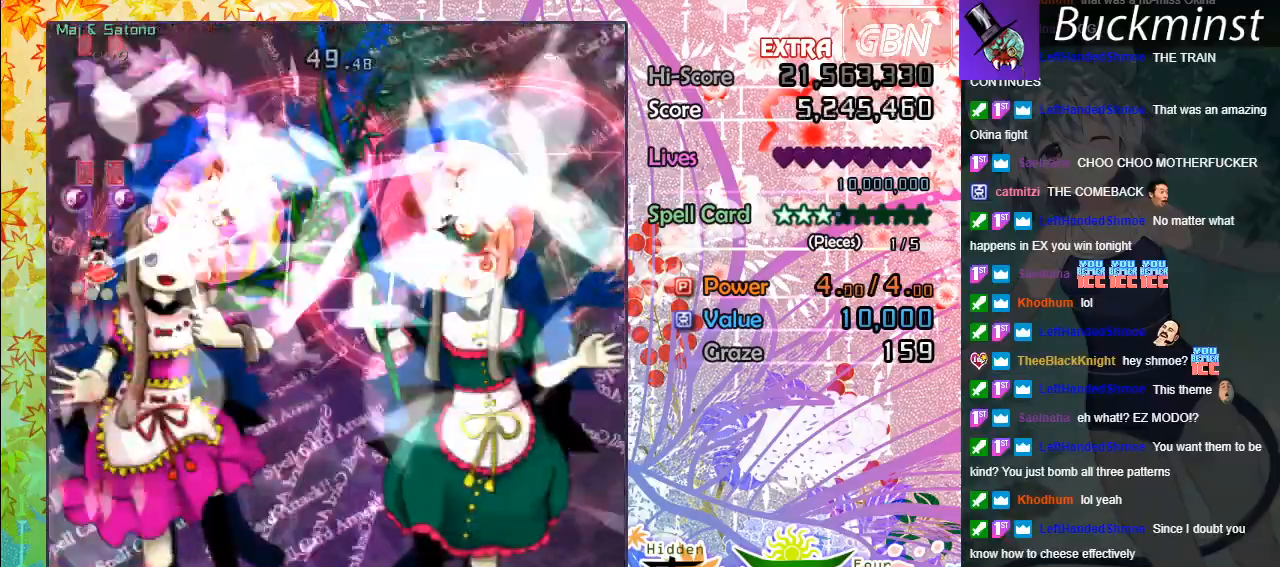
{"buttons": ["A", "X"], "left_stick": "right", "events": [[183, "left_stick", "down-right"], [450, "left_stick", "right"], [467, "X", "down"]]}
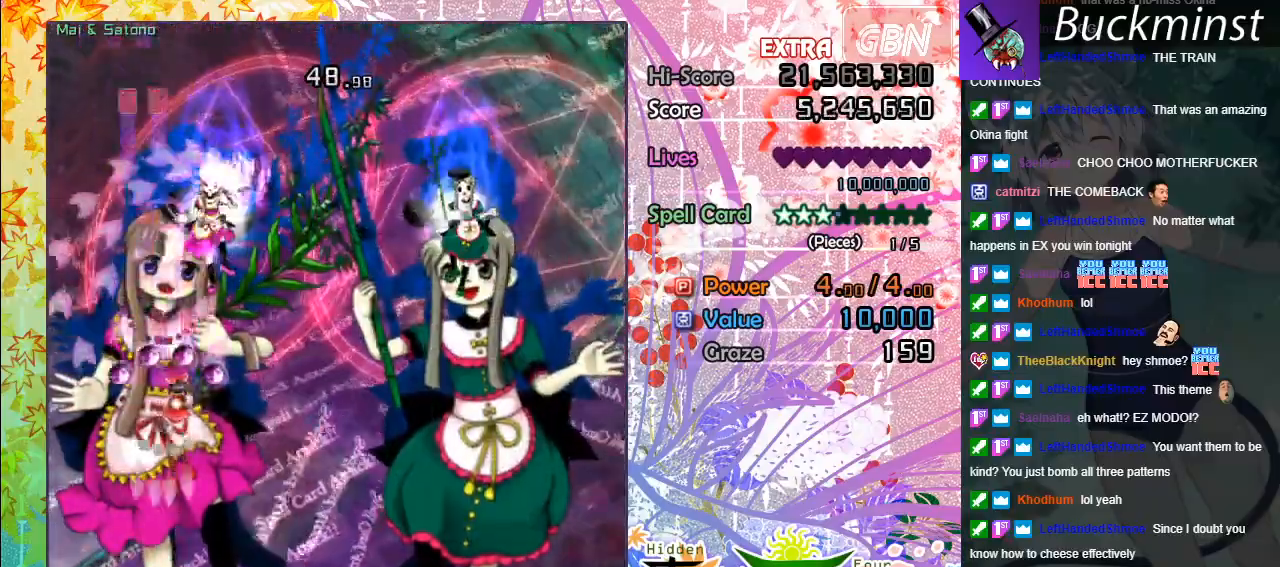
{"buttons": ["A", "X"], "left_stick": "center", "events": [[300, "left_stick", "center"]]}
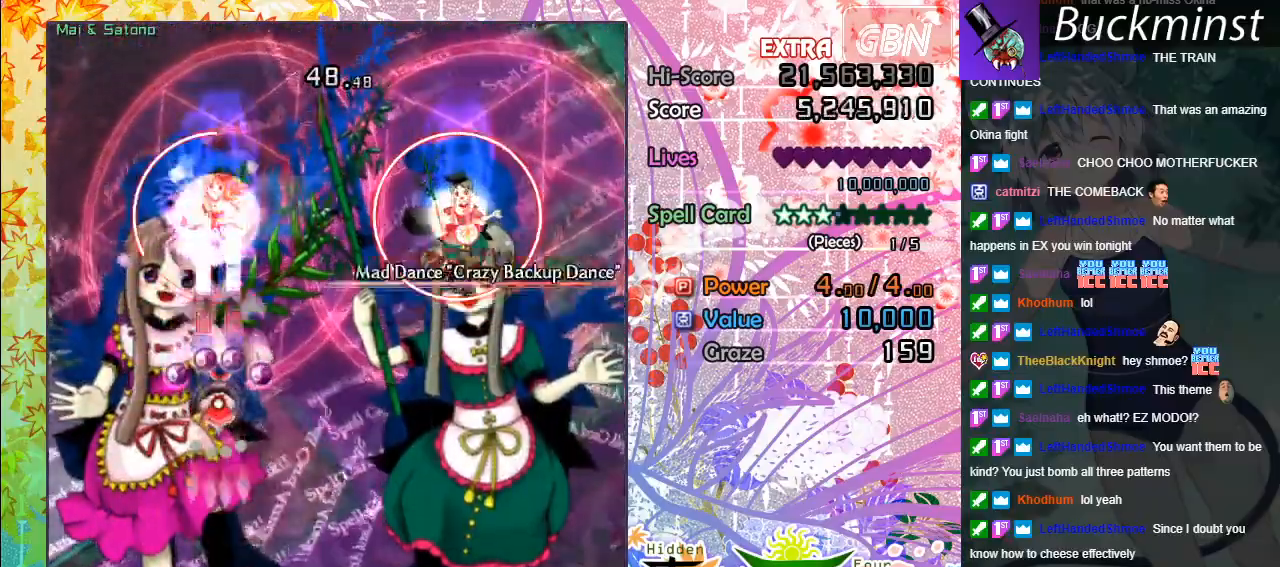
{"buttons": ["A", "X"], "left_stick": "down", "events": [[250, "left_stick", "down-right"], [333, "left_stick", "down"]]}
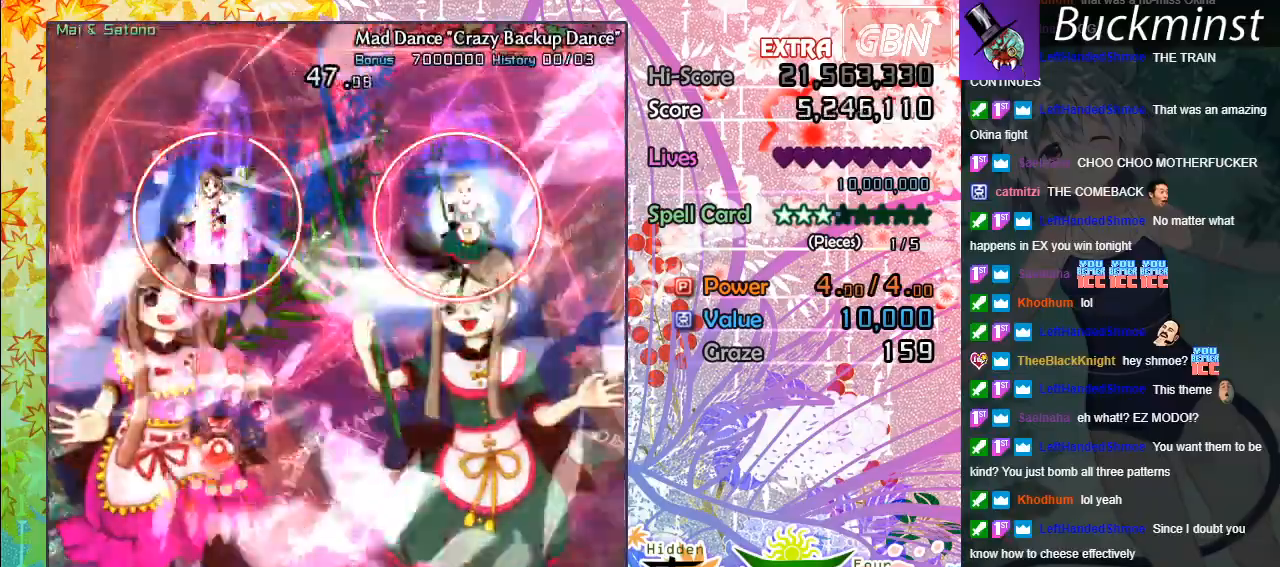
{"buttons": ["A", "X"], "left_stick": "center", "events": [[67, "left_stick", "center"]]}
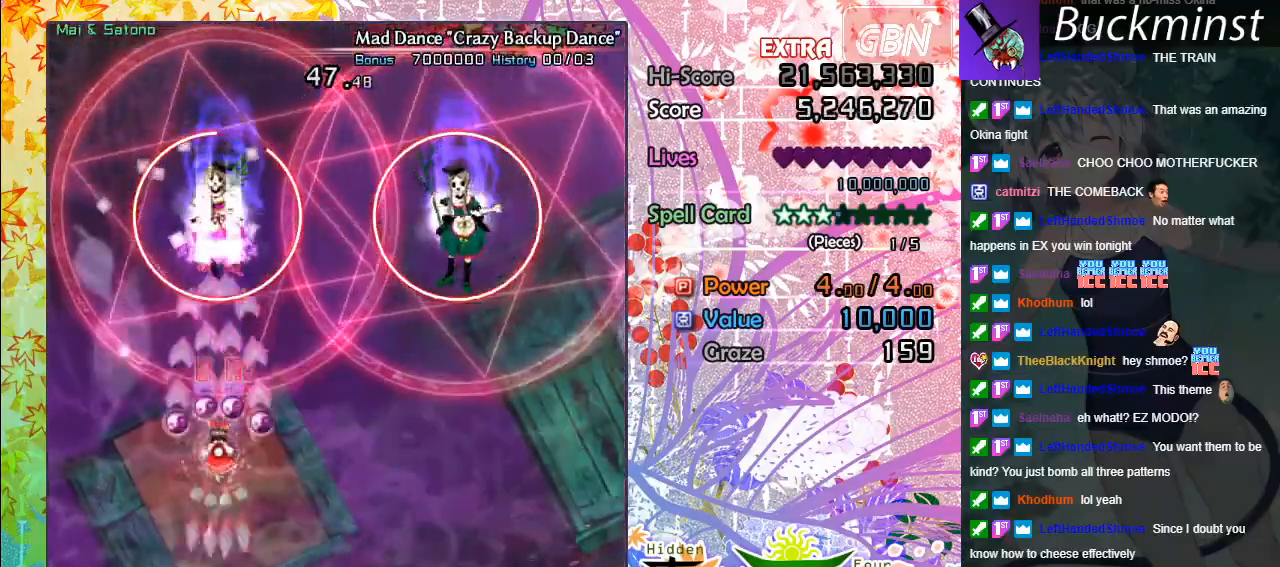
{"buttons": ["A", "X"], "left_stick": "left", "events": [[150, "left_stick", "down"], [450, "left_stick", "left"]]}
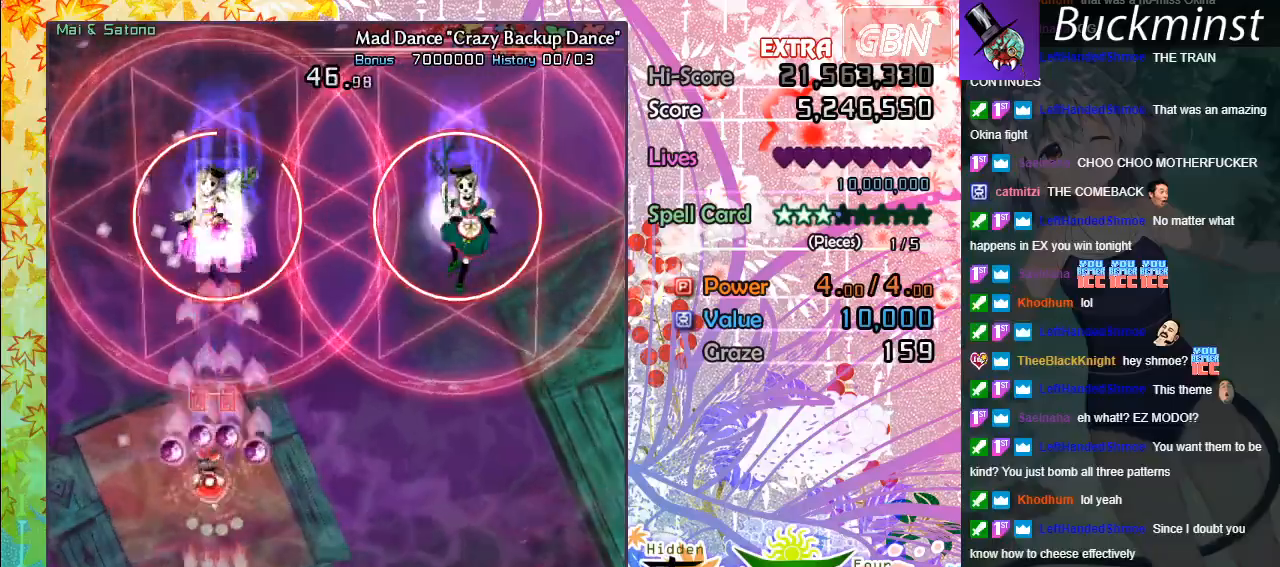
{"buttons": ["A", "X"], "left_stick": "center", "events": [[117, "left_stick", "up-right"], [233, "left_stick", "center"]]}